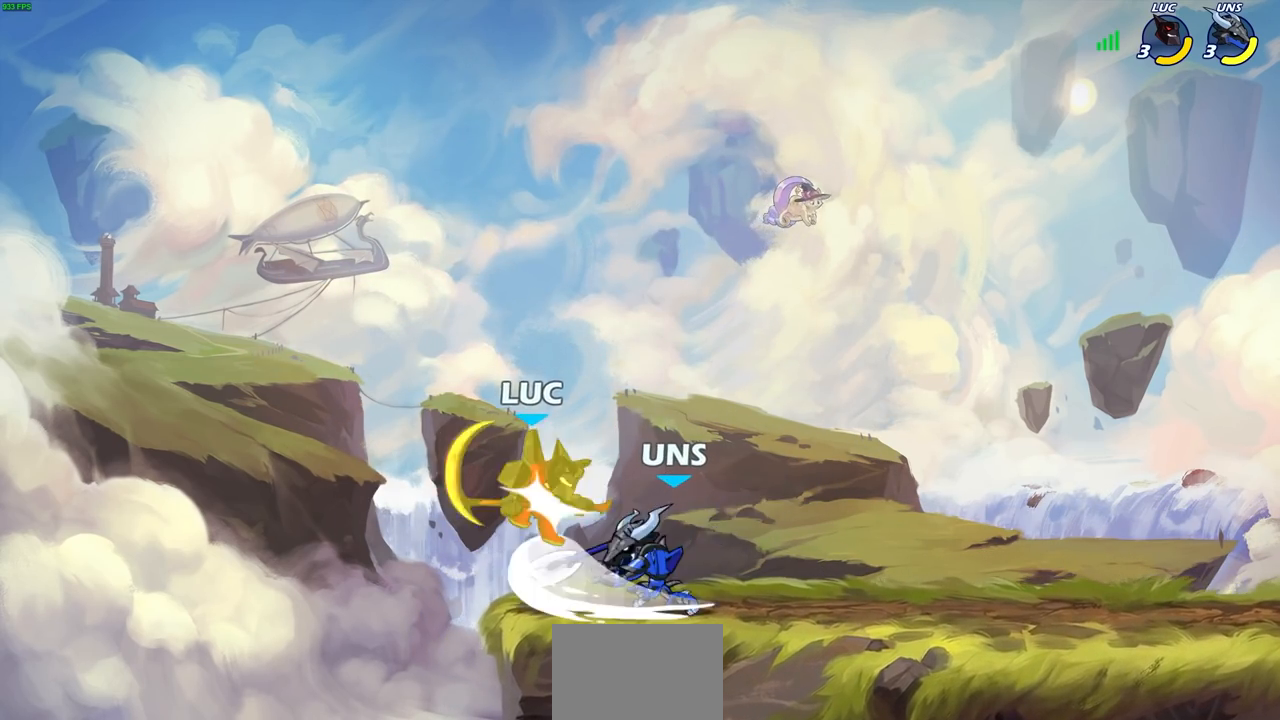
Gameplay with a controller (PlayStation layout); each line is a JSON object with the inputs held at the frame after it. "events" lists button and stick changes between this image and that frame as [ms after this image, input, new state], when the widget could be followed in between.
{"buttons": ["R2"], "left_stick": "down", "right_stick": "center", "events": [[450, "left_stick", "down"], [467, "R2", "down"]]}
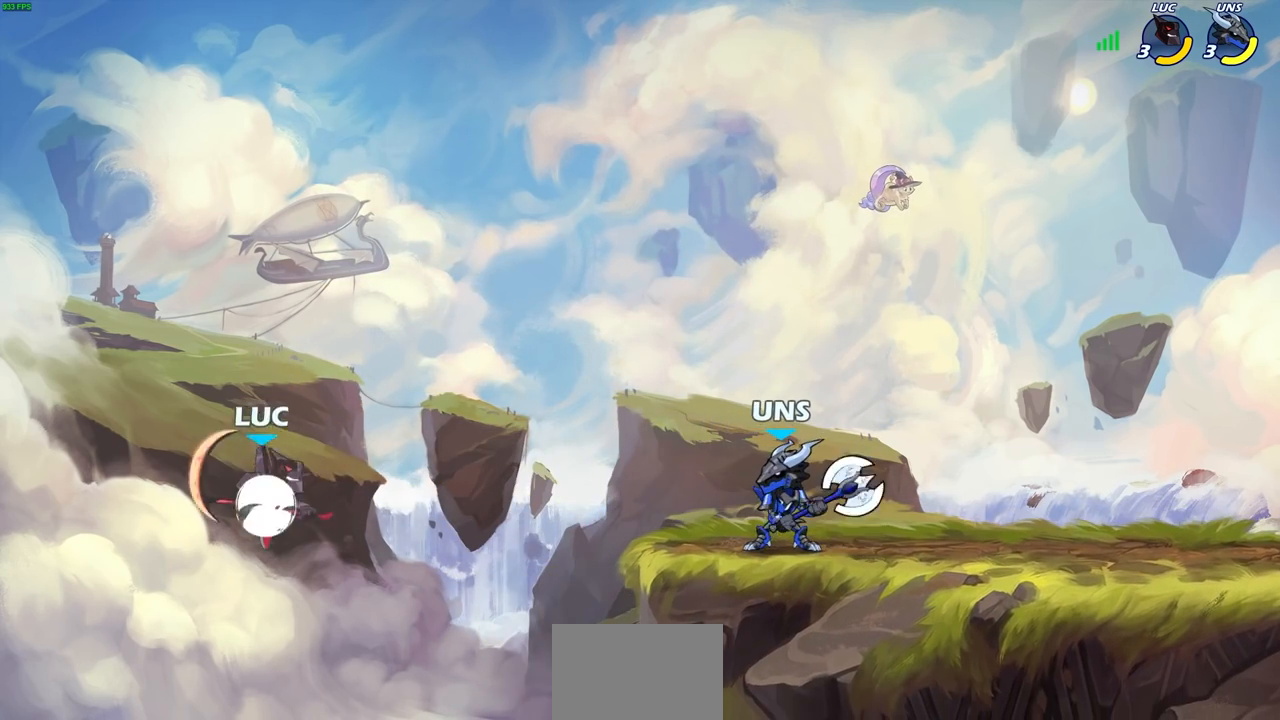
{"buttons": [], "left_stick": "up-right", "right_stick": "center", "events": [[33, "SQUARE", "down"], [67, "left_stick", "down-right"], [167, "left_stick", "right"], [217, "R2", "up"], [217, "SQUARE", "up"], [367, "left_stick", "up-right"]]}
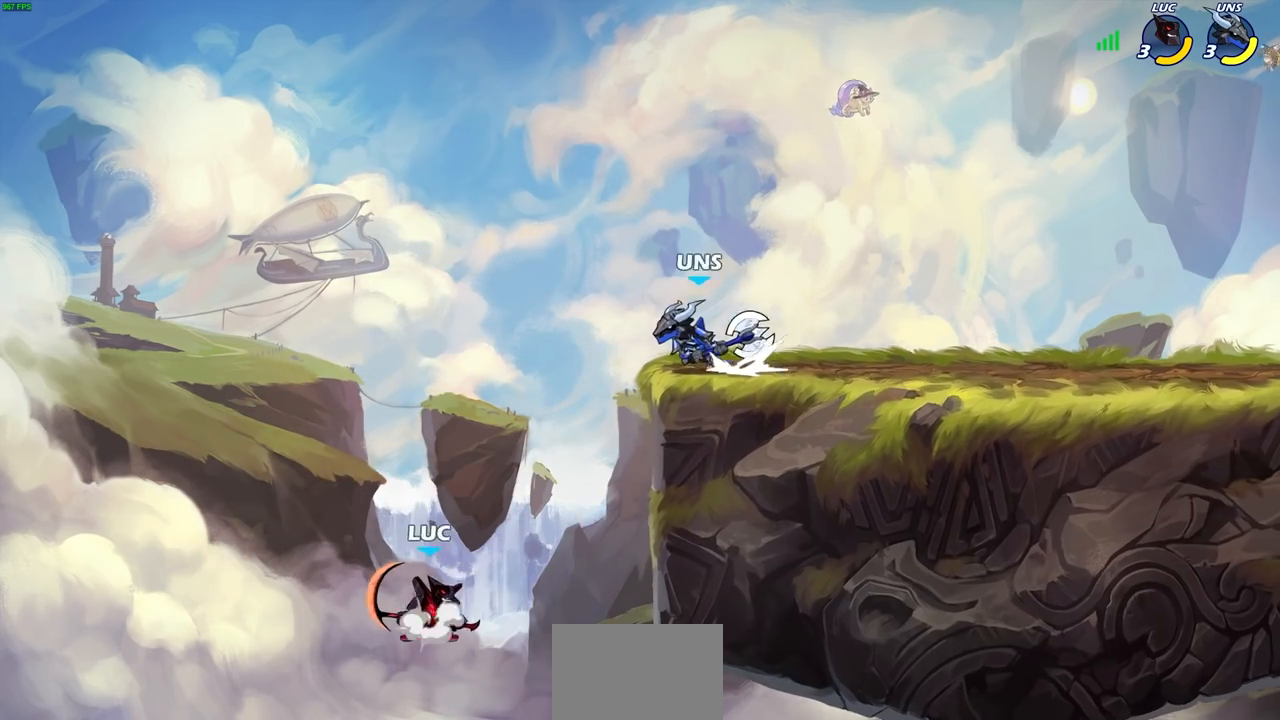
{"buttons": [], "left_stick": "up-right", "right_stick": "center", "events": [[17, "CROSS", "down"], [133, "CROSS", "up"], [167, "left_stick", "up-left"], [267, "left_stick", "down-left"], [483, "left_stick", "up-right"]]}
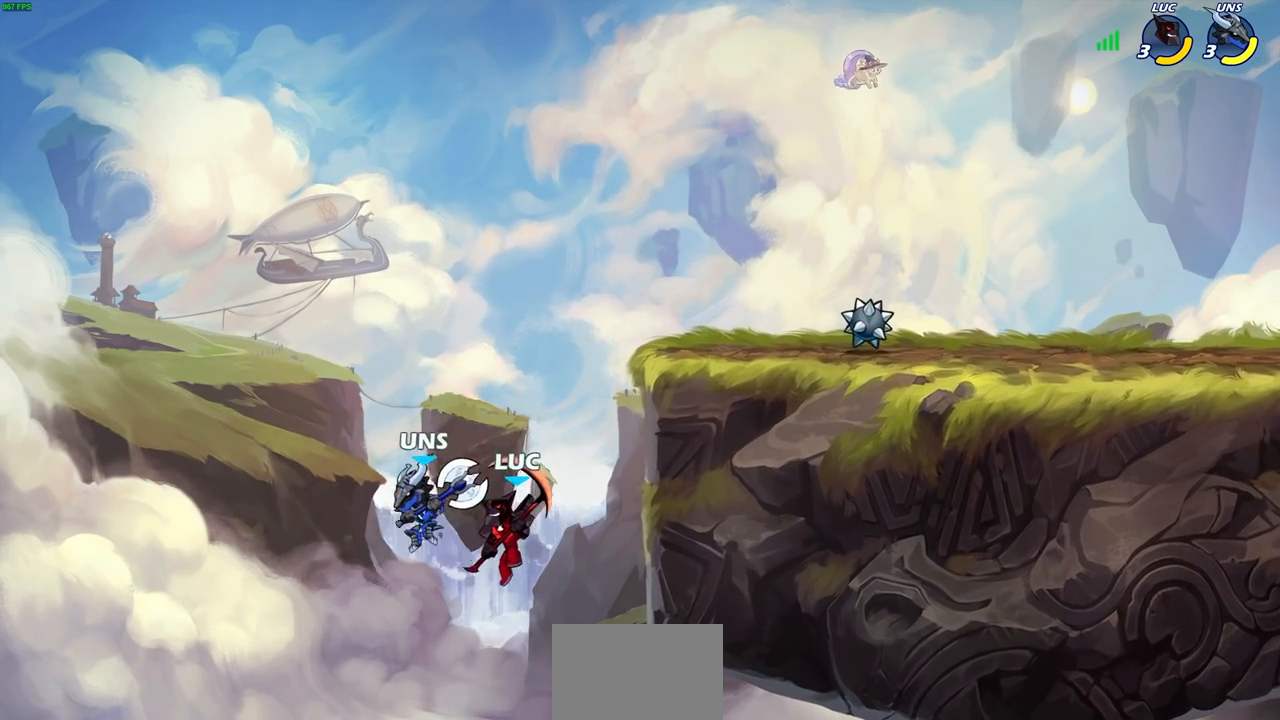
{"buttons": [], "left_stick": "up-right", "right_stick": "center", "events": [[233, "CIRCLE", "down"], [350, "CIRCLE", "up"]]}
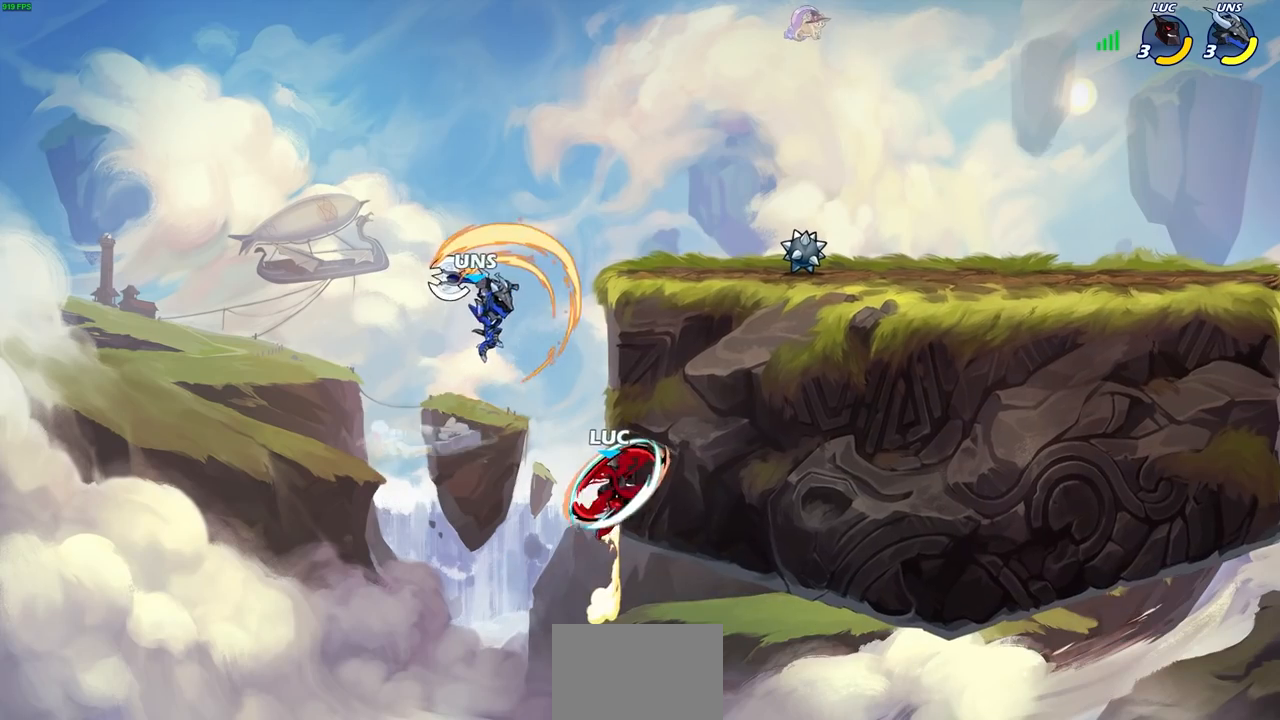
{"buttons": [], "left_stick": "right", "right_stick": "center", "events": [[367, "left_stick", "right"]]}
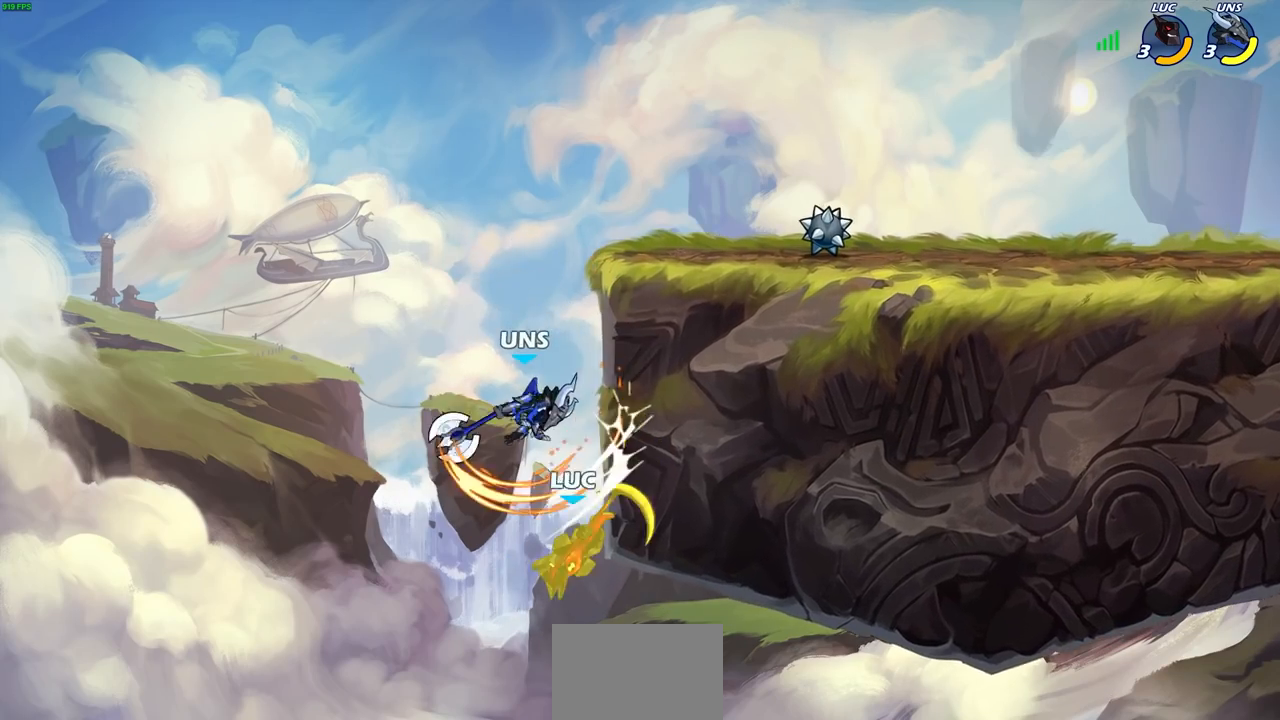
{"buttons": ["CROSS"], "left_stick": "left", "right_stick": "center", "events": [[183, "left_stick", "center"], [350, "left_stick", "left"], [450, "CROSS", "down"]]}
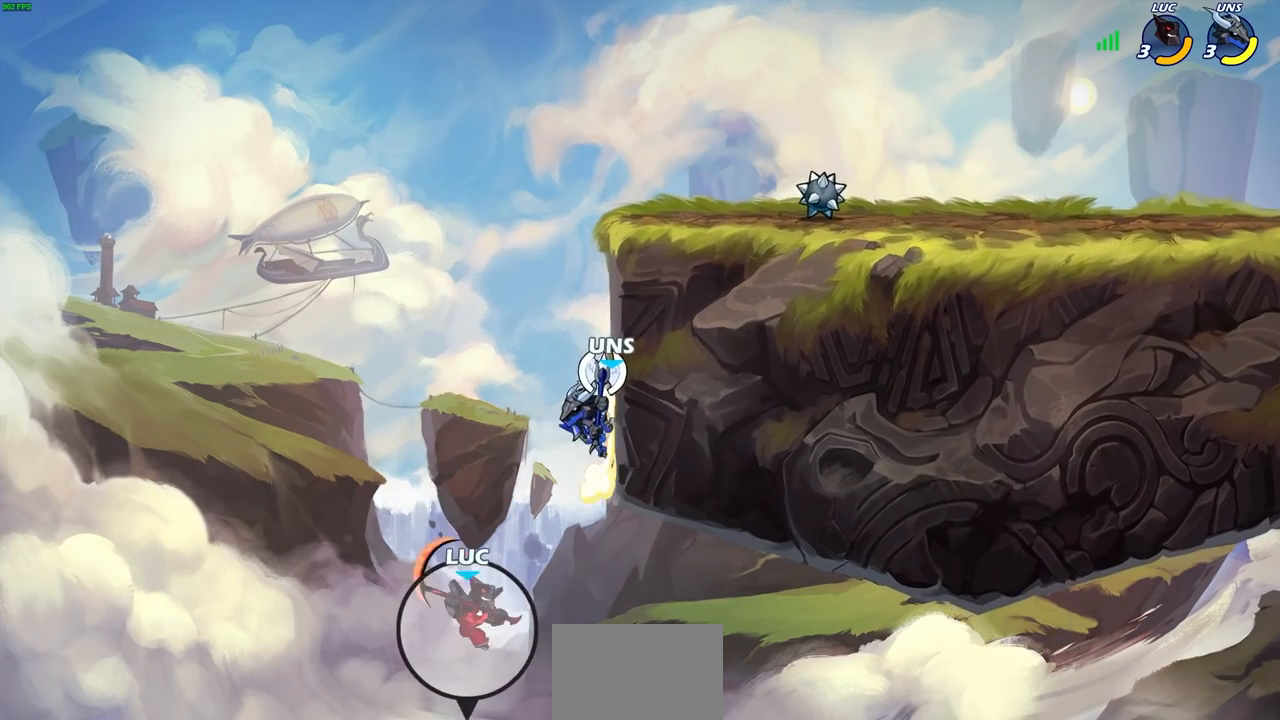
{"buttons": ["CIRCLE"], "left_stick": "up-right", "right_stick": "center", "events": [[100, "CROSS", "up"], [100, "left_stick", "up-left"], [300, "left_stick", "up-right"], [350, "CROSS", "down"], [500, "CIRCLE", "down"], [500, "CROSS", "up"]]}
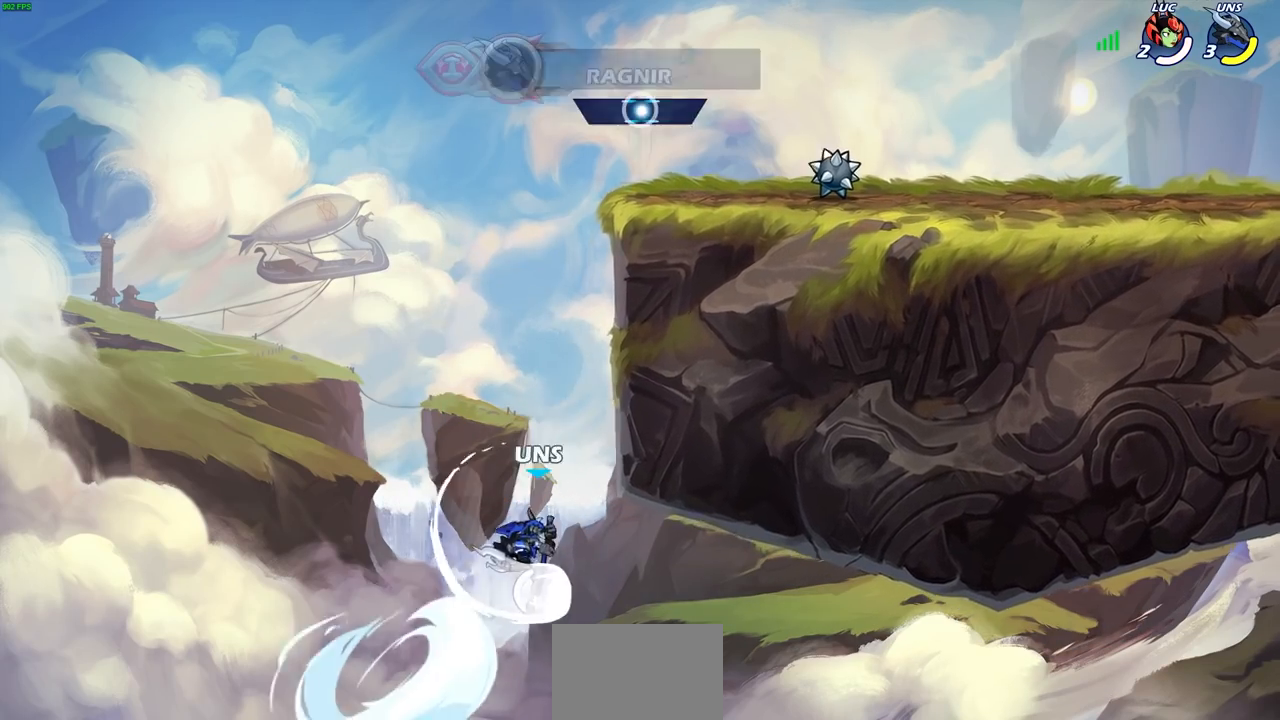
{"buttons": [], "left_stick": "center", "right_stick": "center", "events": [[117, "CIRCLE", "up"], [283, "left_stick", "center"]]}
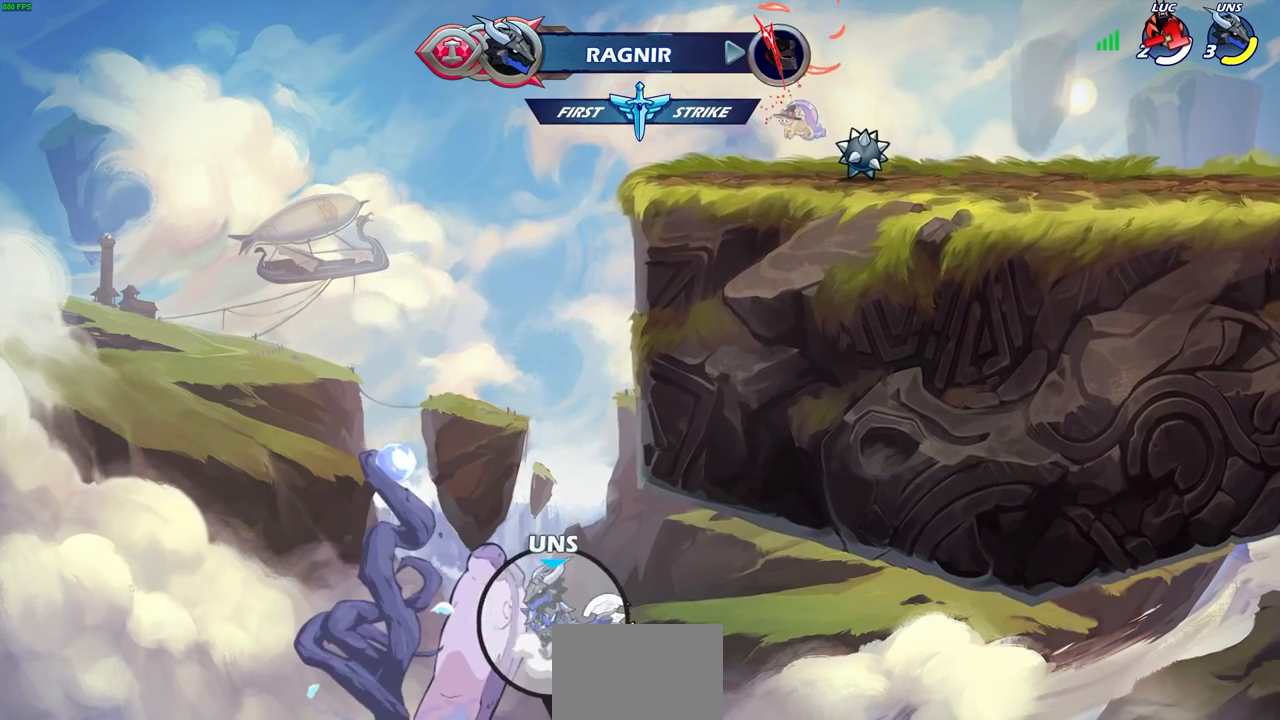
{"buttons": [], "left_stick": "center", "right_stick": "center", "events": []}
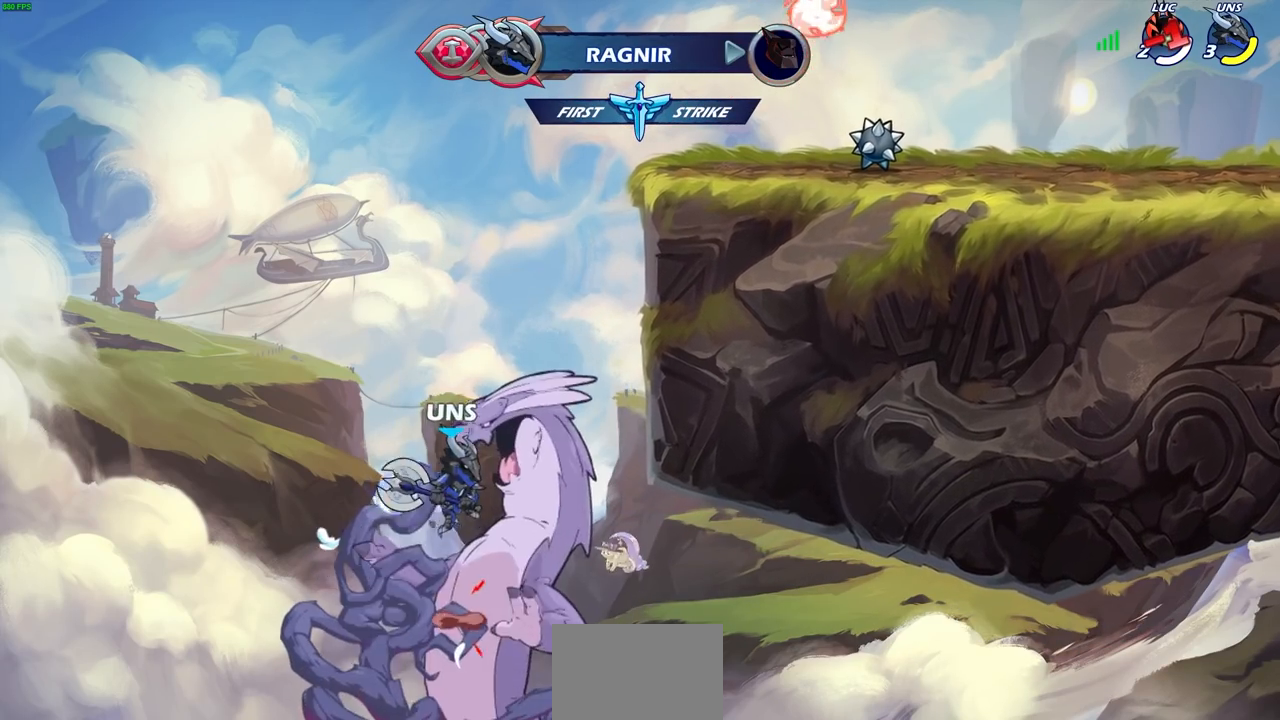
{"buttons": [], "left_stick": "center", "right_stick": "center", "events": []}
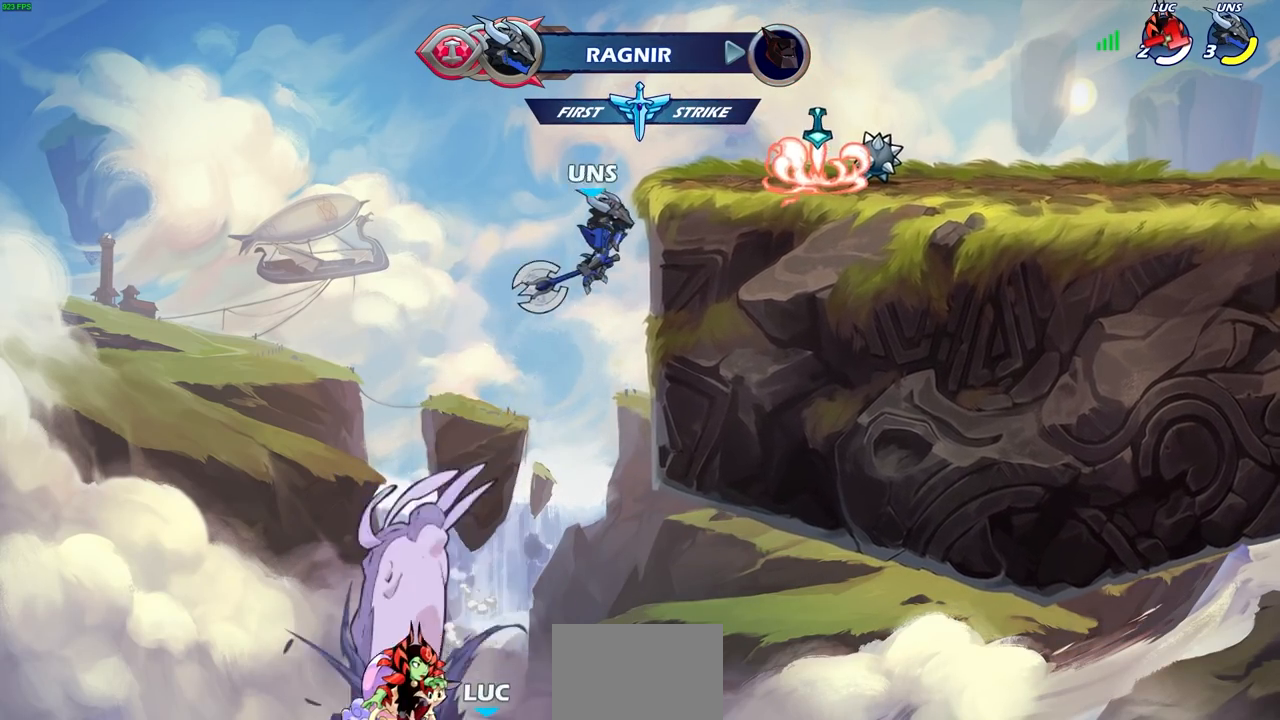
{"buttons": [], "left_stick": "center", "right_stick": "center", "events": []}
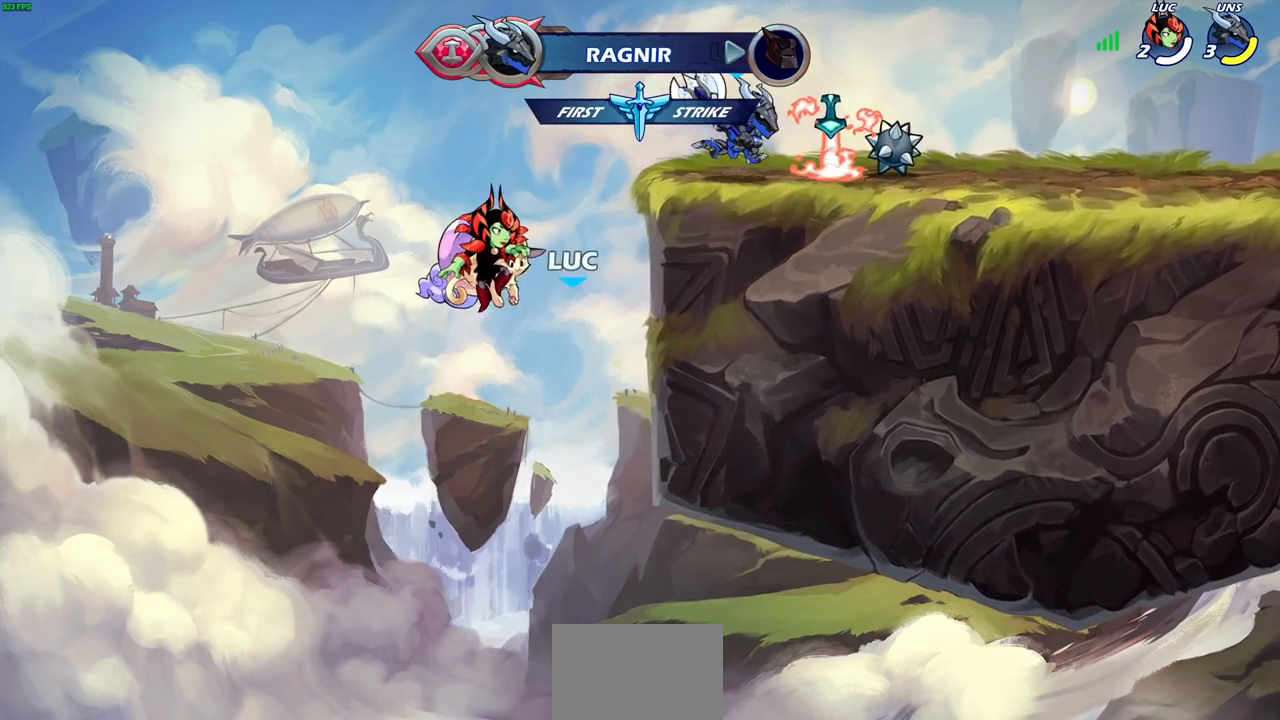
{"buttons": [], "left_stick": "center", "right_stick": "center", "events": []}
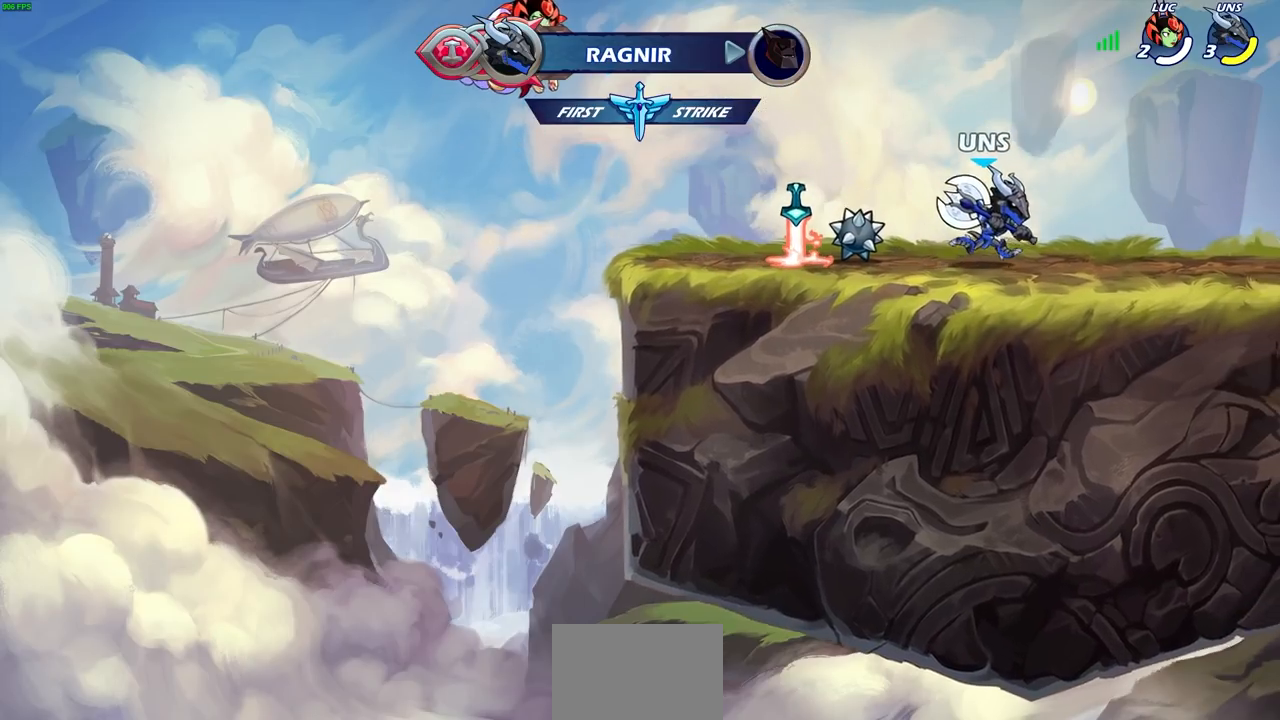
{"buttons": [], "left_stick": "center", "right_stick": "center", "events": []}
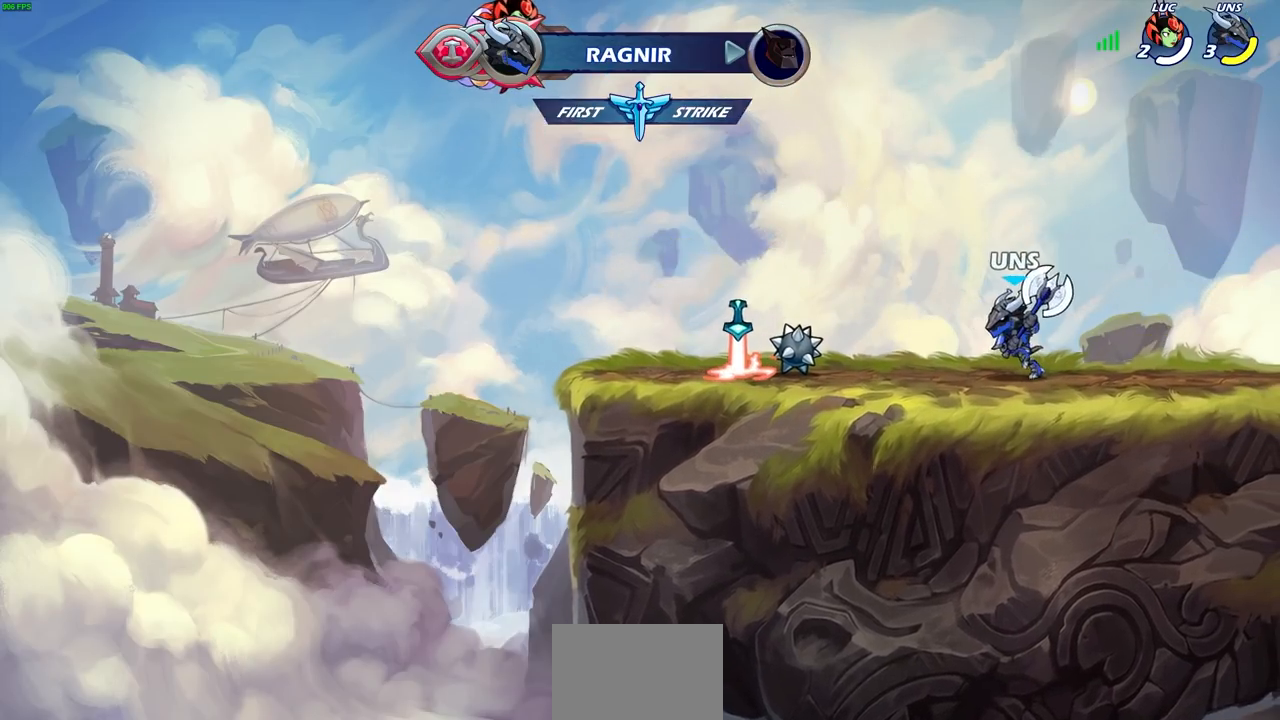
{"buttons": [], "left_stick": "center", "right_stick": "center", "events": []}
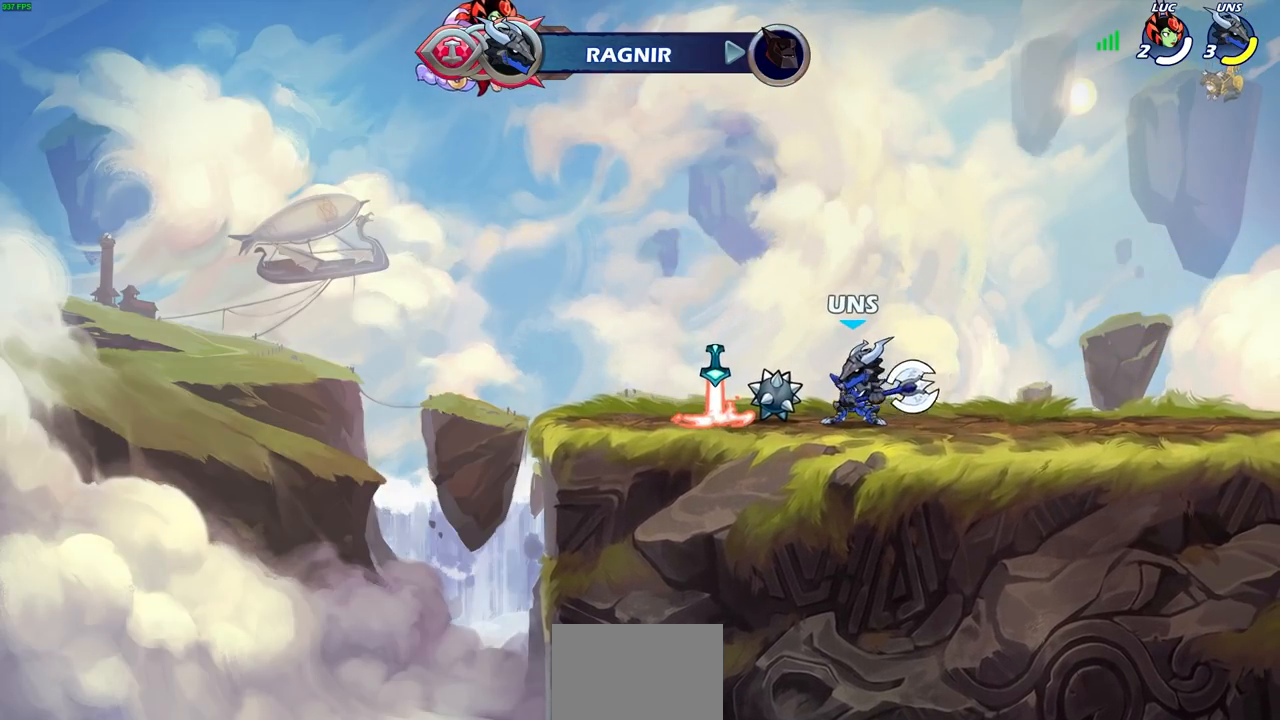
{"buttons": [], "left_stick": "center", "right_stick": "center", "events": []}
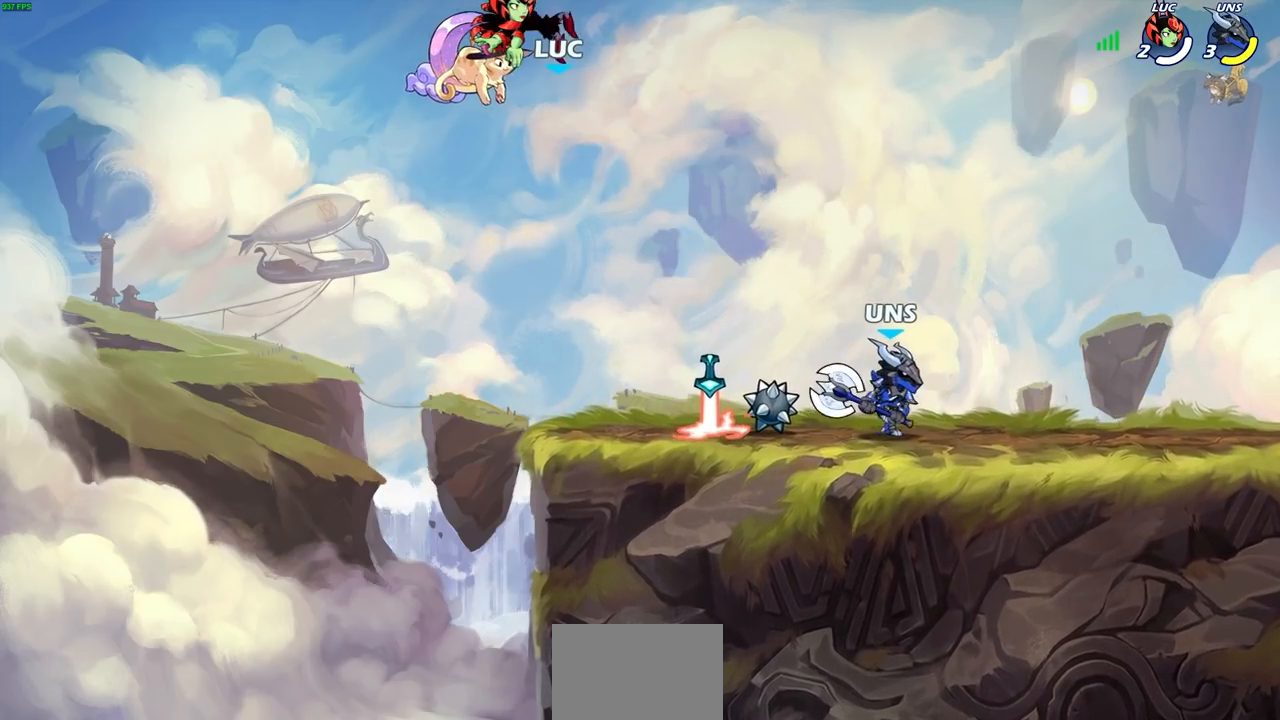
{"buttons": [], "left_stick": "center", "right_stick": "center", "events": []}
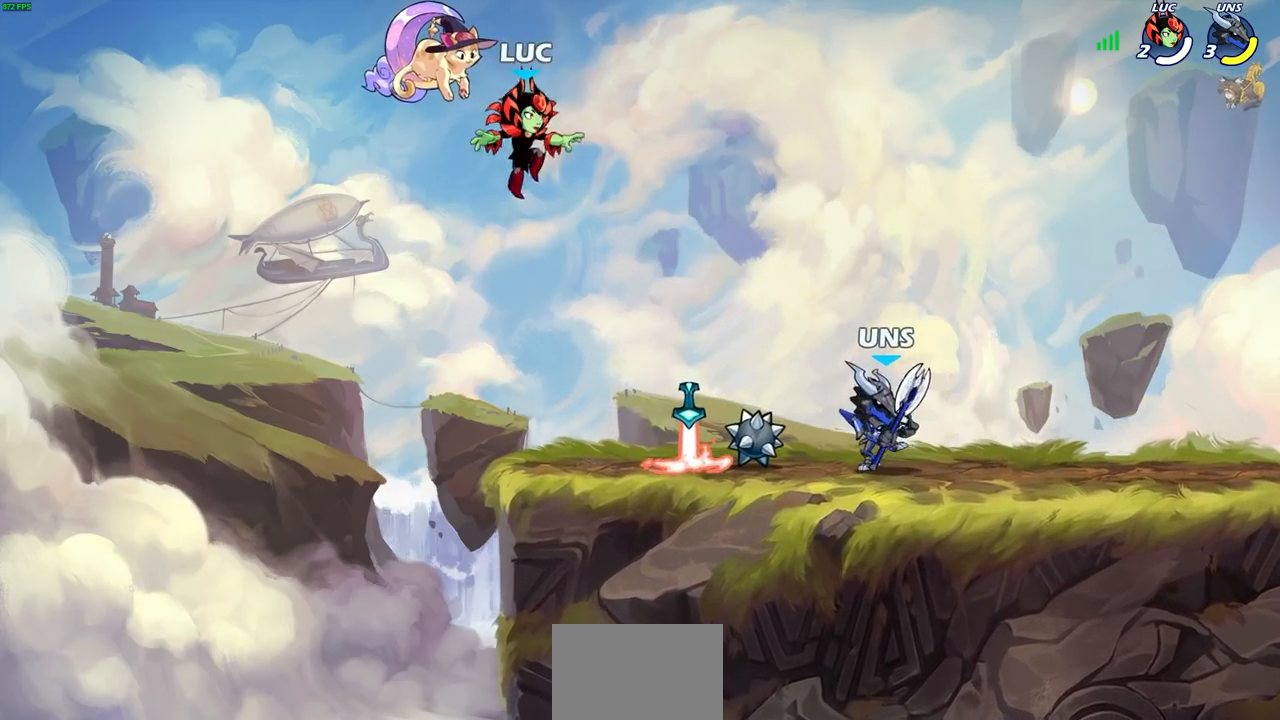
{"buttons": [], "left_stick": "right", "right_stick": "center", "events": [[400, "left_stick", "right"]]}
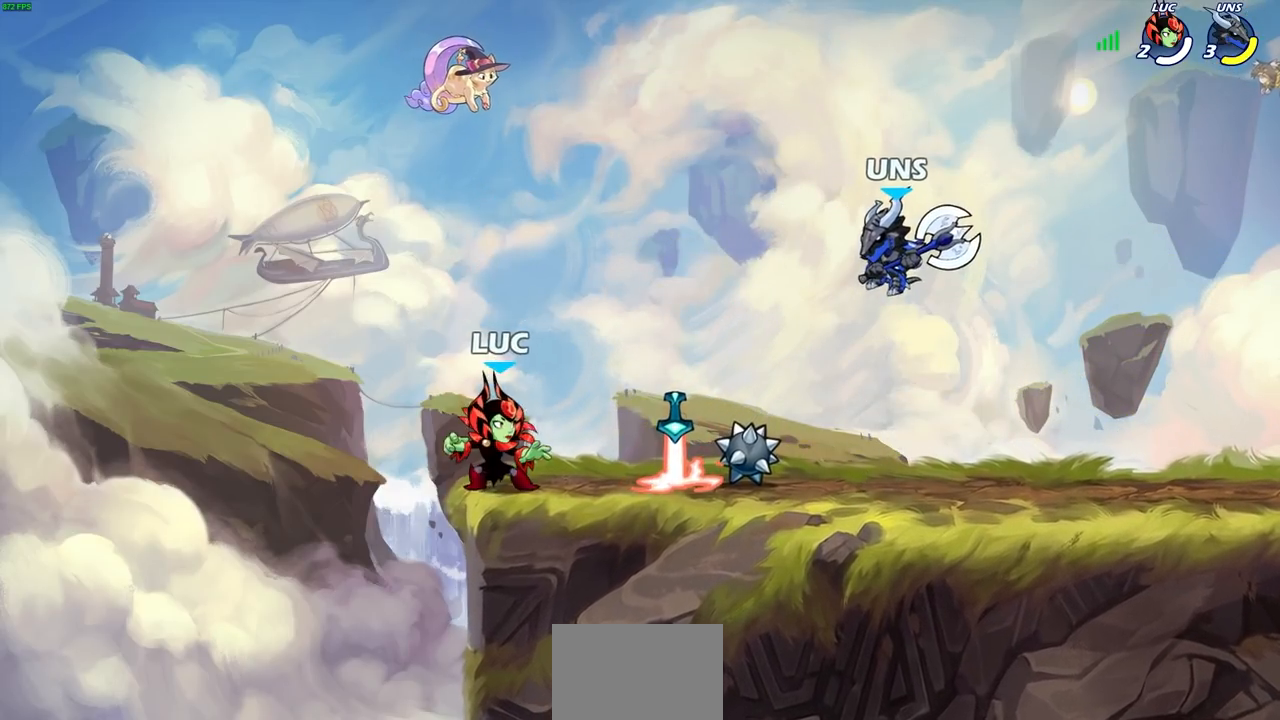
{"buttons": [], "left_stick": "up-left", "right_stick": "center", "events": [[50, "R2", "down"], [133, "left_stick", "center"], [183, "R2", "up"], [267, "left_stick", "left"], [433, "left_stick", "up-left"]]}
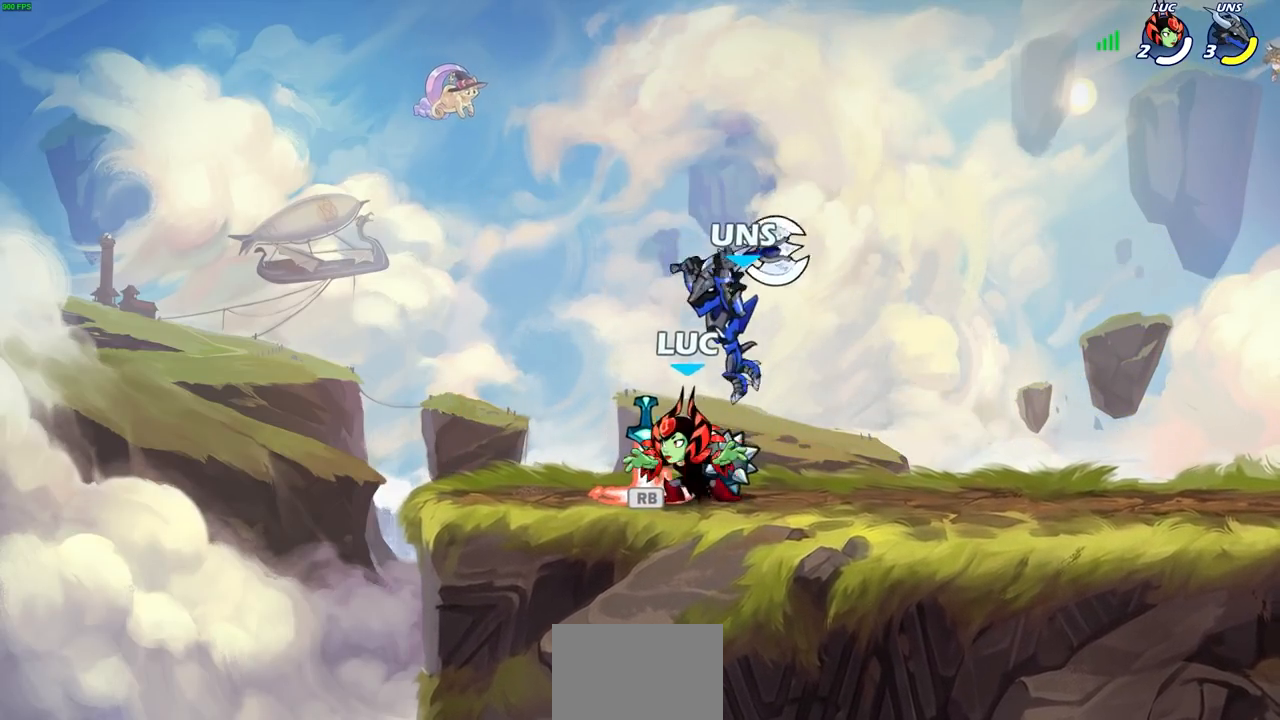
{"buttons": [], "left_stick": "center", "right_stick": "center", "events": [[100, "left_stick", "up-right"], [183, "left_stick", "center"], [200, "R1", "down"], [283, "R1", "up"], [383, "left_stick", "up-left"], [433, "SQUARE", "down"], [450, "left_stick", "center"], [483, "SQUARE", "up"]]}
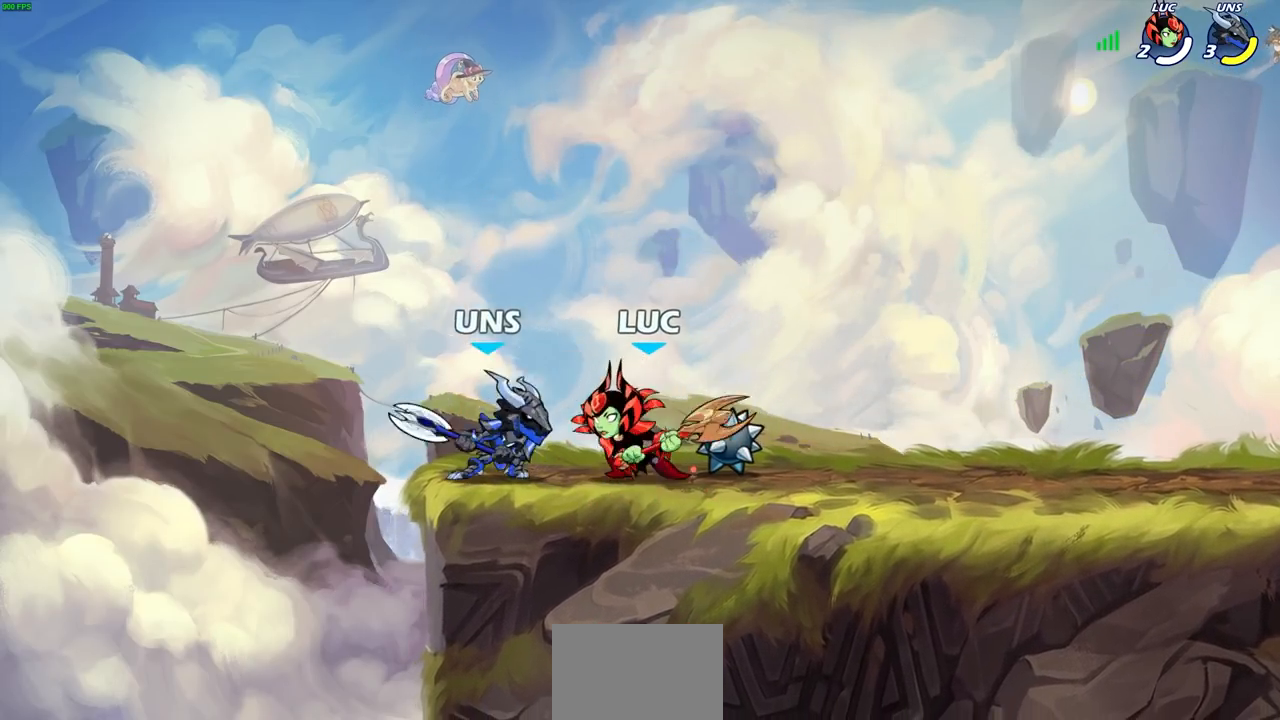
{"buttons": [], "left_stick": "center", "right_stick": "center", "events": [[100, "SQUARE", "down"], [183, "SQUARE", "up"]]}
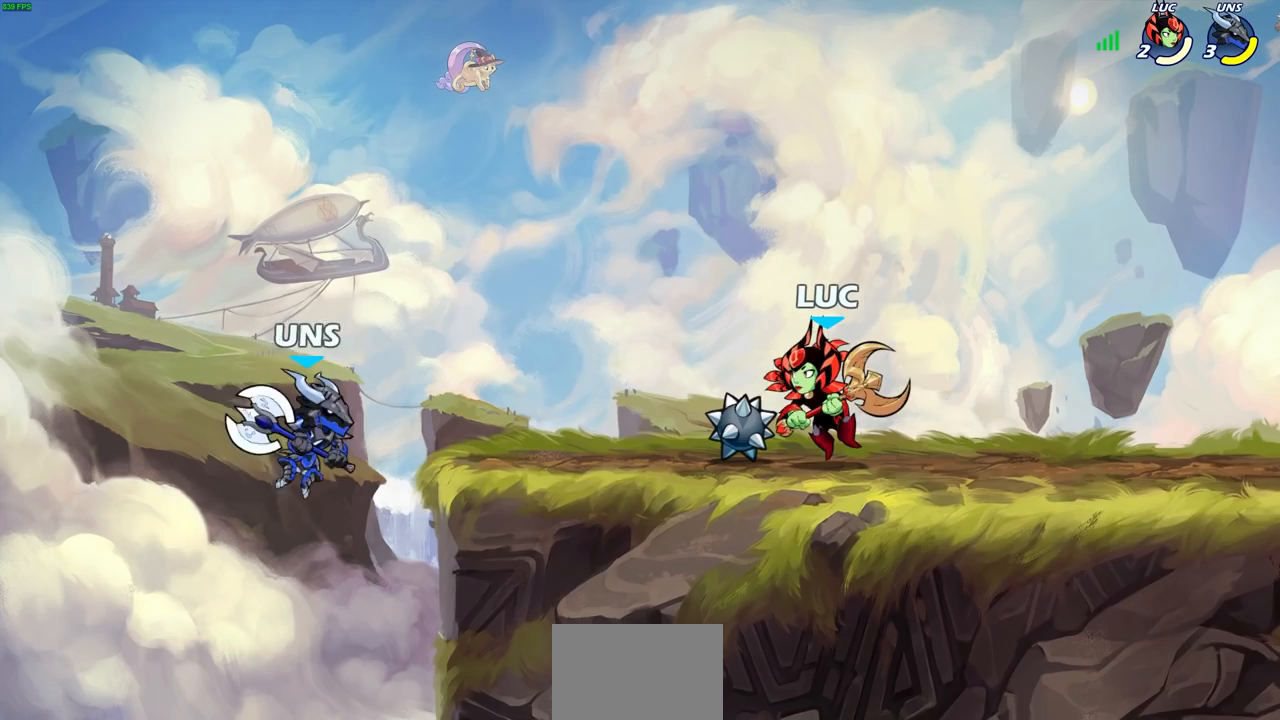
{"buttons": [], "left_stick": "center", "right_stick": "center", "events": [[400, "CIRCLE", "down"], [500, "CIRCLE", "up"]]}
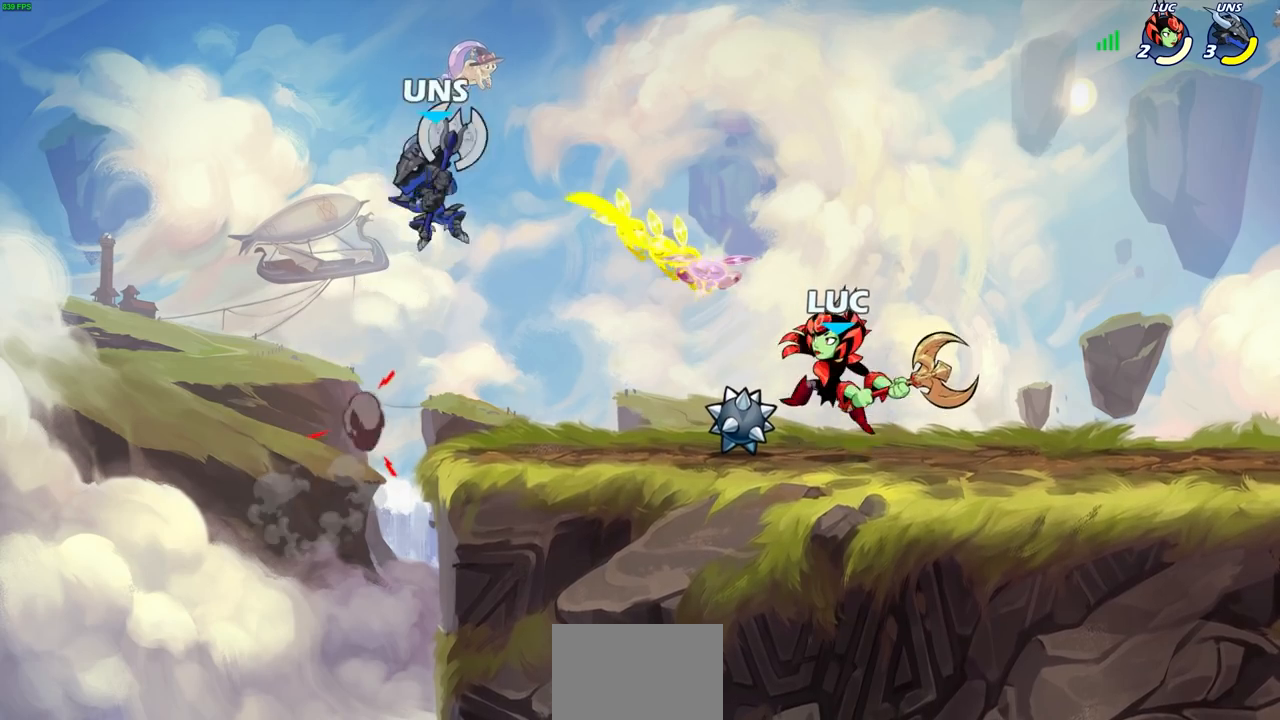
{"buttons": [], "left_stick": "center", "right_stick": "center", "events": [[150, "left_stick", "left"], [333, "left_stick", "center"]]}
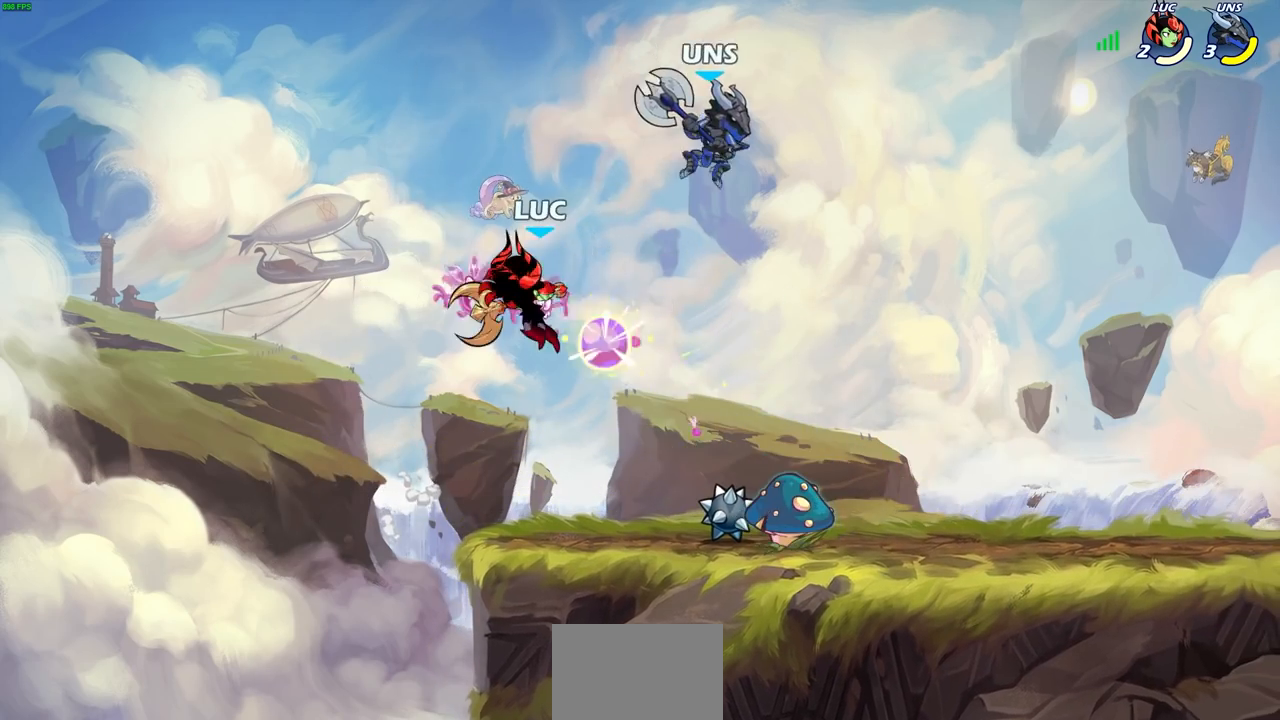
{"buttons": [], "left_stick": "right", "right_stick": "center", "events": [[467, "left_stick", "right"]]}
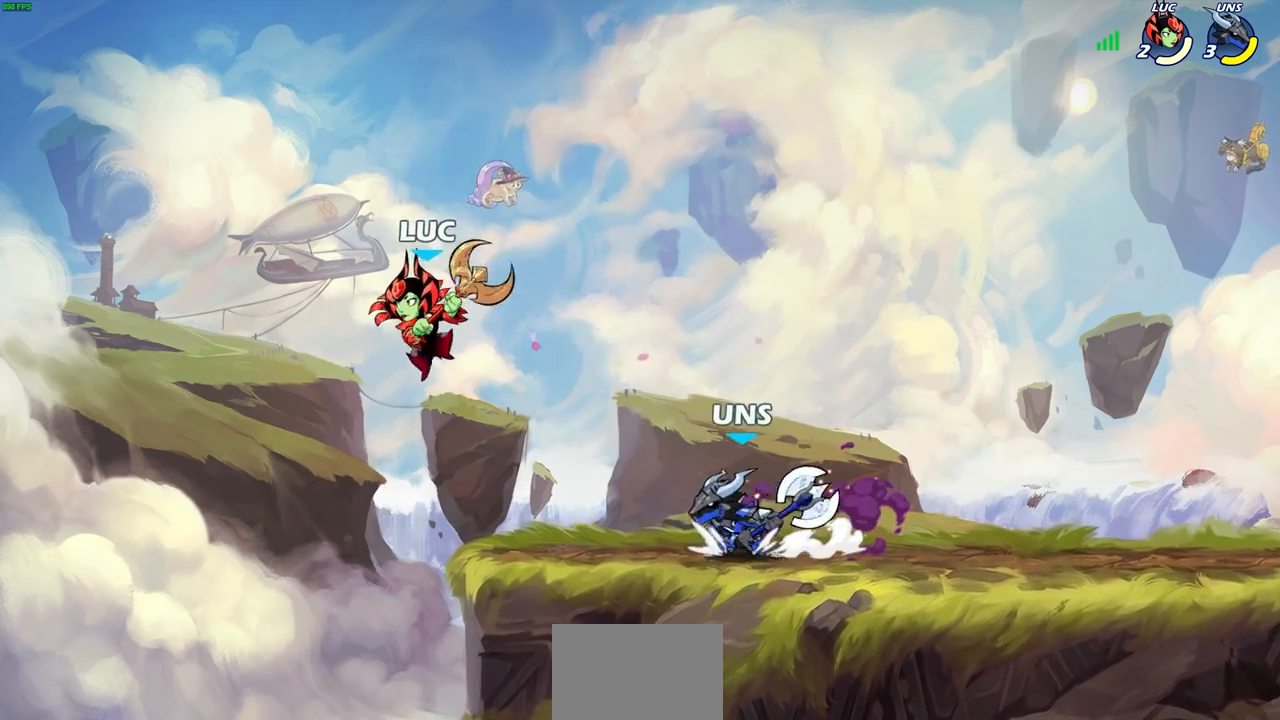
{"buttons": ["SQUARE"], "left_stick": "down-left", "right_stick": "center", "events": [[17, "CROSS", "down"], [217, "CROSS", "up"], [367, "left_stick", "down-left"], [500, "SQUARE", "down"]]}
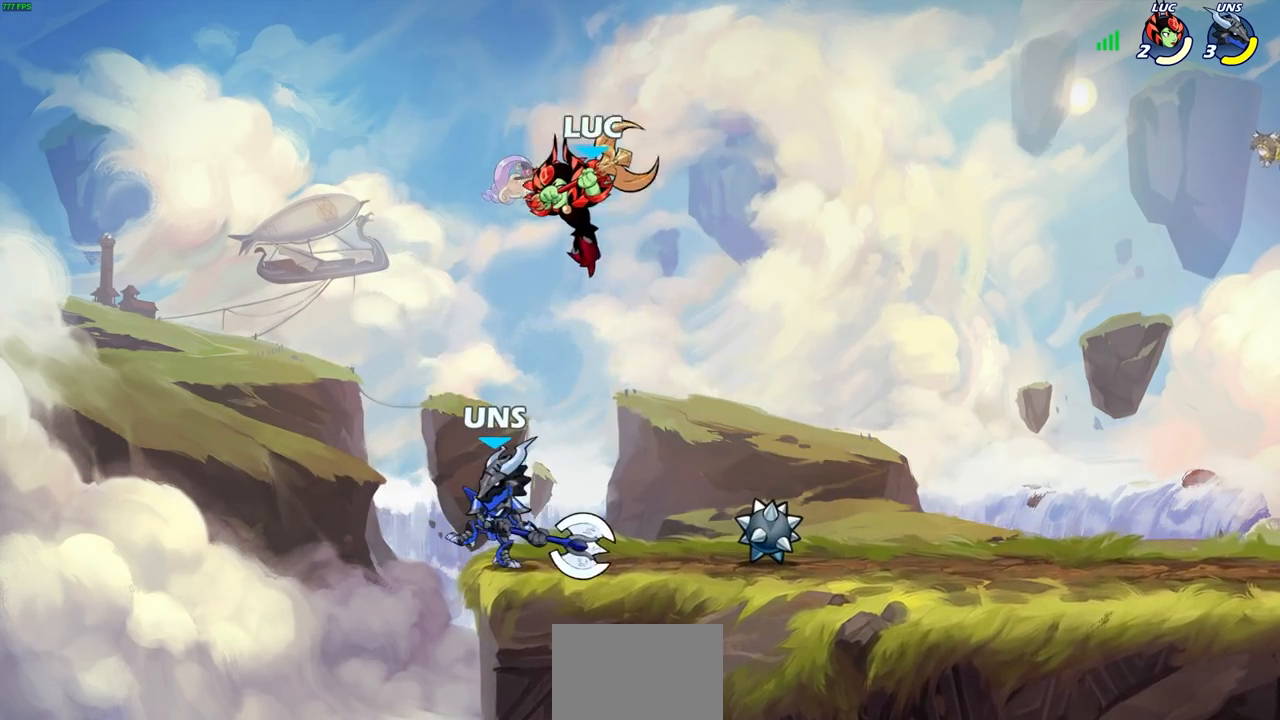
{"buttons": [], "left_stick": "center", "right_stick": "center", "events": [[100, "SQUARE", "up"], [267, "left_stick", "center"]]}
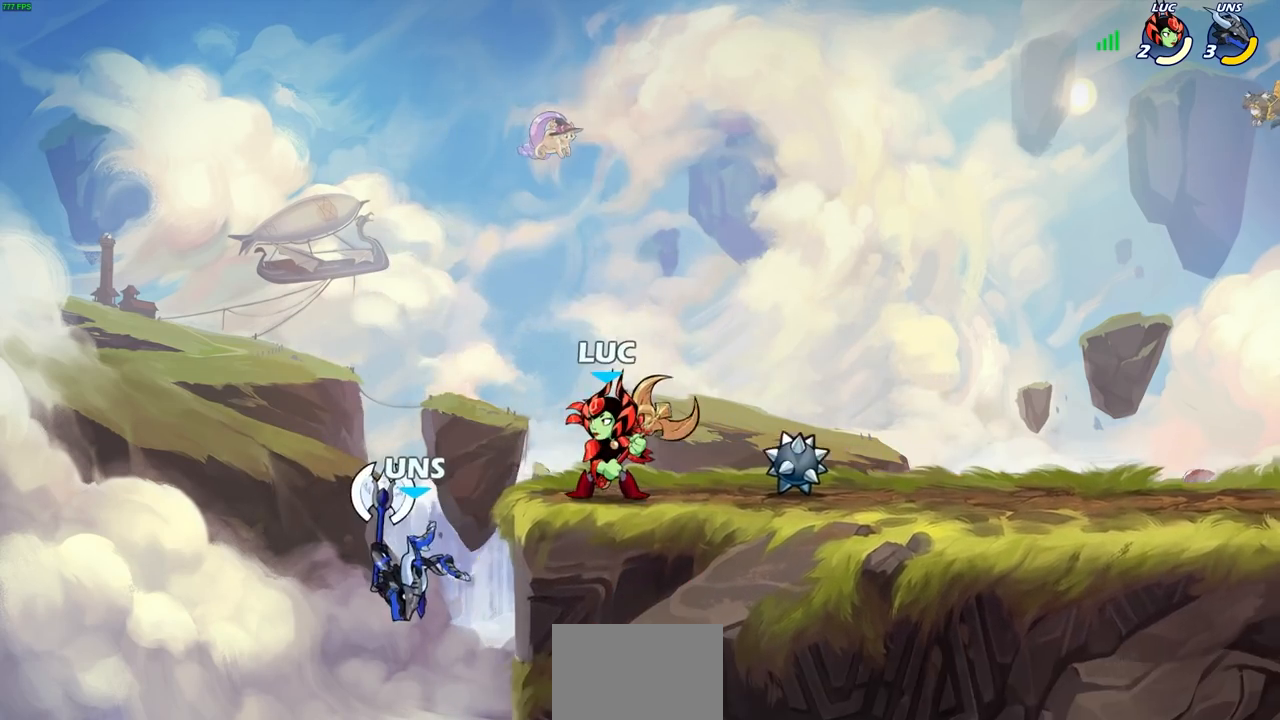
{"buttons": [], "left_stick": "down-left", "right_stick": "center", "events": [[183, "CROSS", "down"], [283, "left_stick", "up-left"], [317, "CROSS", "up"], [433, "left_stick", "down-left"]]}
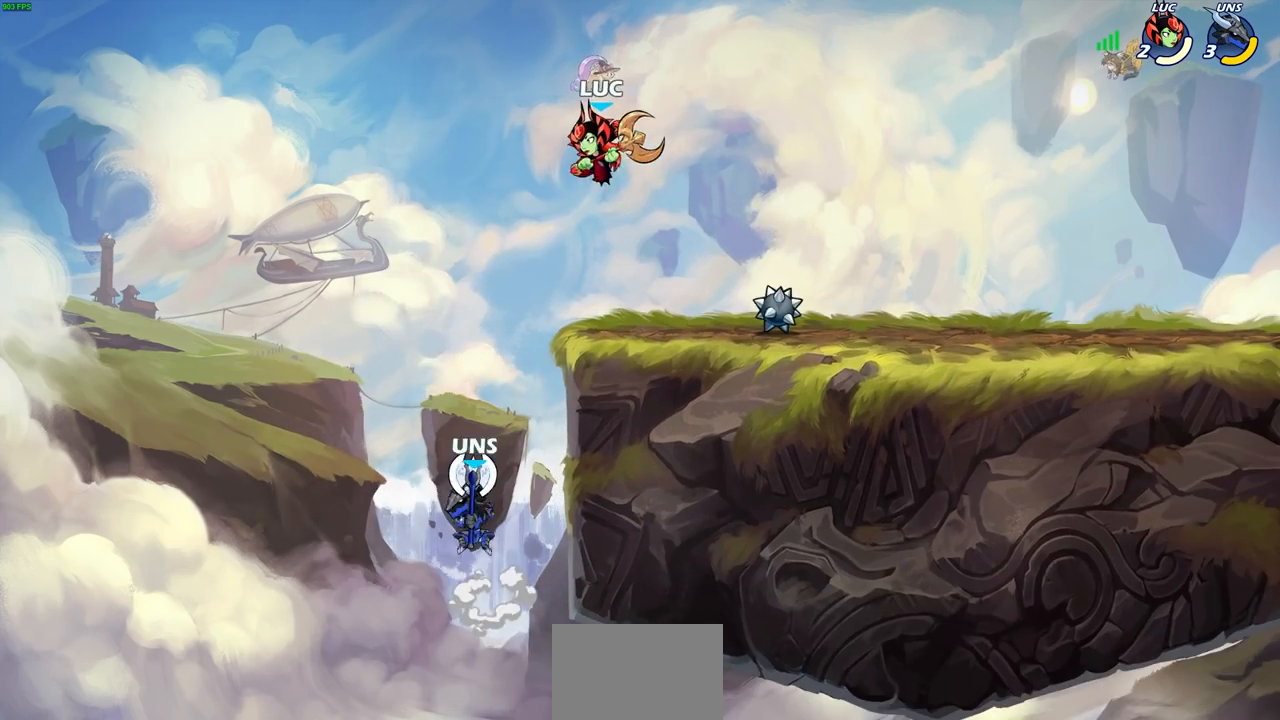
{"buttons": [], "left_stick": "down-left", "right_stick": "center", "events": [[67, "CIRCLE", "down"], [333, "CIRCLE", "up"]]}
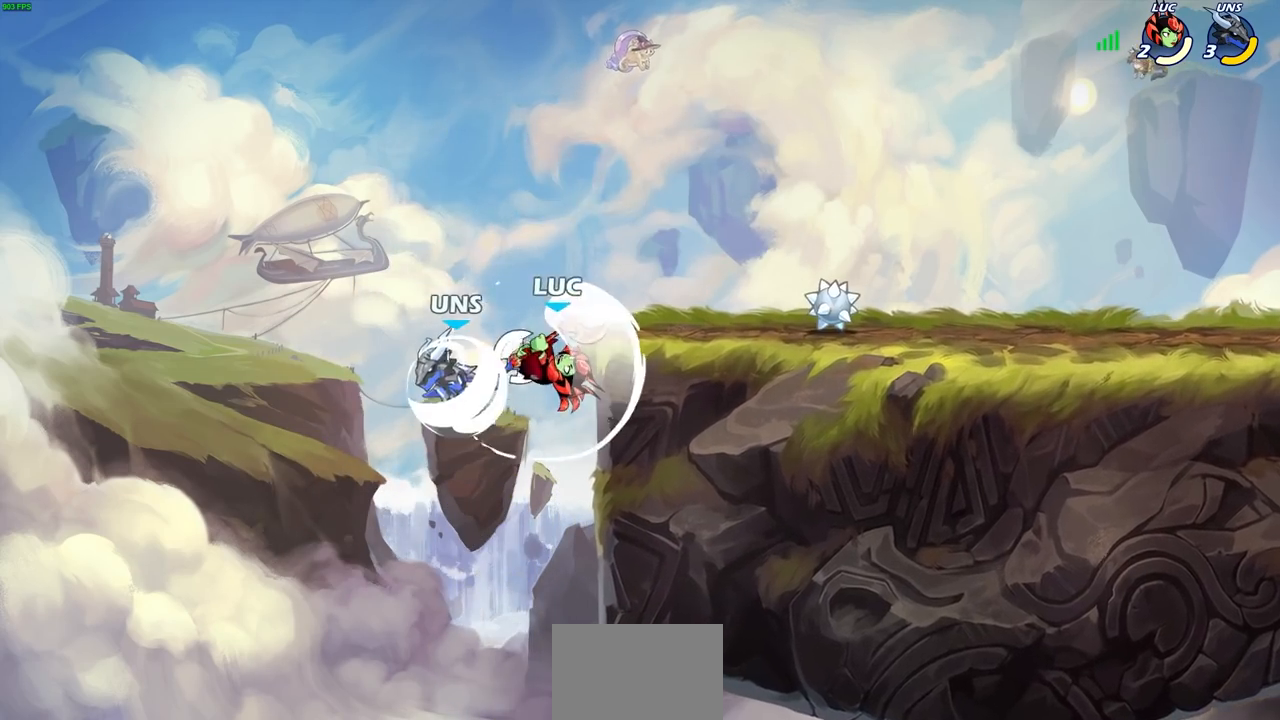
{"buttons": ["CROSS"], "left_stick": "up-right", "right_stick": "center", "events": [[150, "left_stick", "center"], [367, "left_stick", "left"], [417, "CROSS", "down"], [500, "left_stick", "up-right"]]}
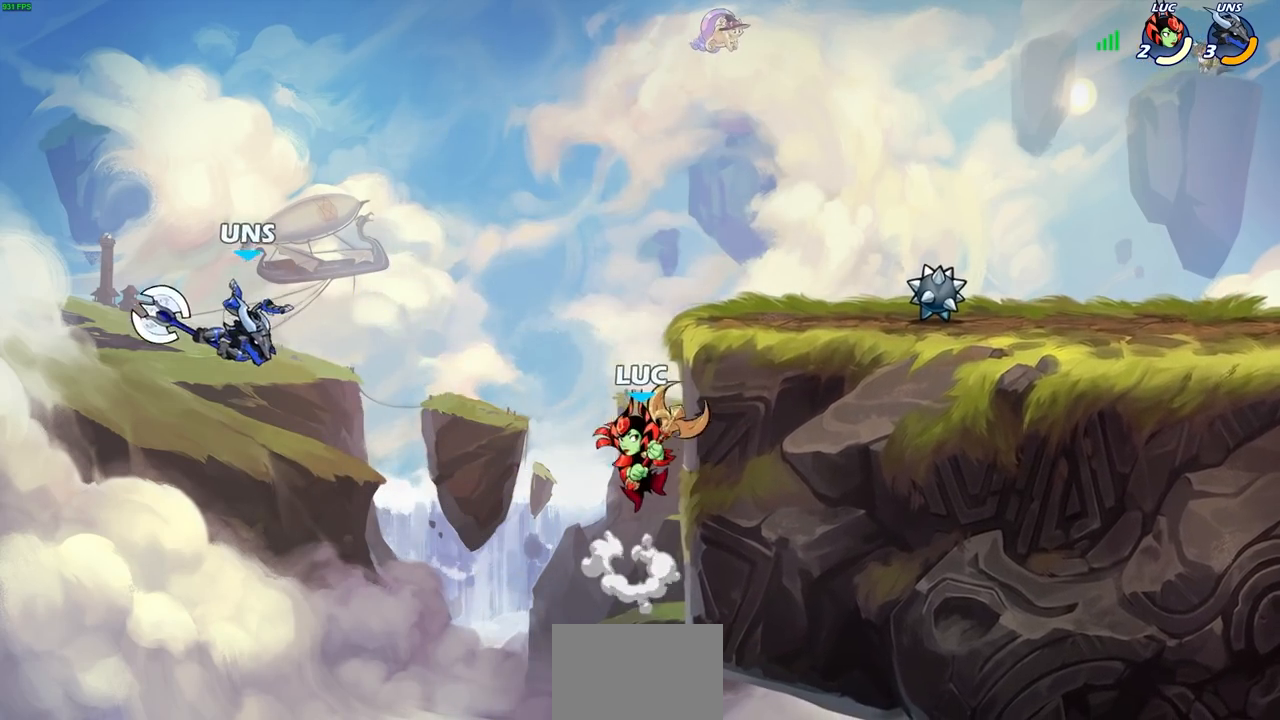
{"buttons": [], "left_stick": "center", "right_stick": "center", "events": [[33, "CROSS", "up"], [200, "left_stick", "up-left"], [283, "CIRCLE", "down"], [300, "left_stick", "center"], [367, "CIRCLE", "up"]]}
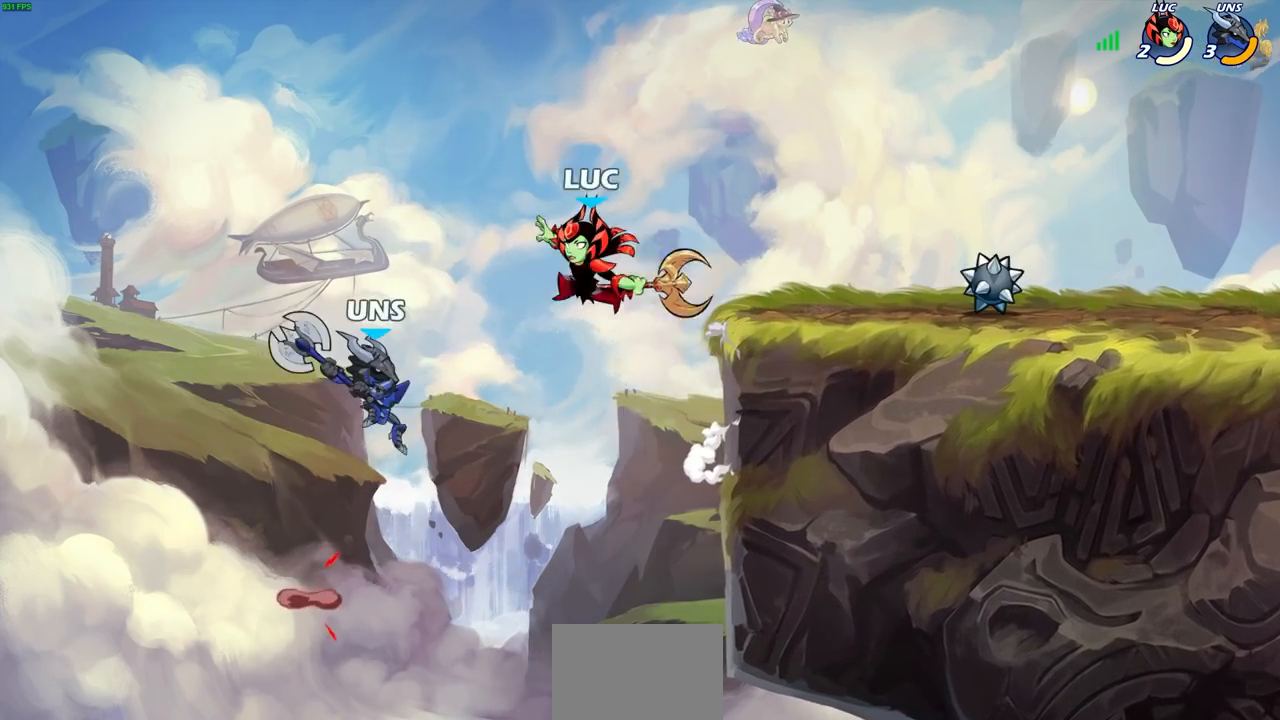
{"buttons": [], "left_stick": "right", "right_stick": "center", "events": [[233, "left_stick", "right"]]}